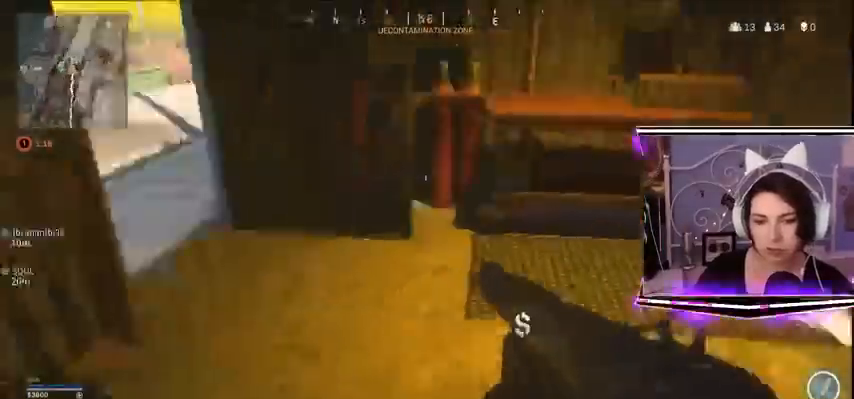
Gameplay with keyboard; each line is a JSON object with the keys held at the frame after it. "events" lists presses ("down") and releases ("up") of "a", "alt_l", "alt_r", "b", "c", "caps_lock", "ctrl_l", "ctrl_r", "d", "e", "escape", "f", "f1", "f10", "f11", "f12", "f2", "f3", "f4", "f5", "f6", "f7", "f8", "f9", "g", "h", "i", "j", "k", "l", "m", "n", "o", "p", "q", "r", "return", "s", "shift_l", "shift_r", "space", "t", "tab", "u", "v", "w", "x", "y" and "z" between this image and that frame as [ms after this image, input, new state], when the widget could be followed in between. No other keys are recorded. Mouse input is not recorded.
{"keys": [], "events": [[267, "a", "up"], [267, "w", "down"], [300, "w", "up"]]}
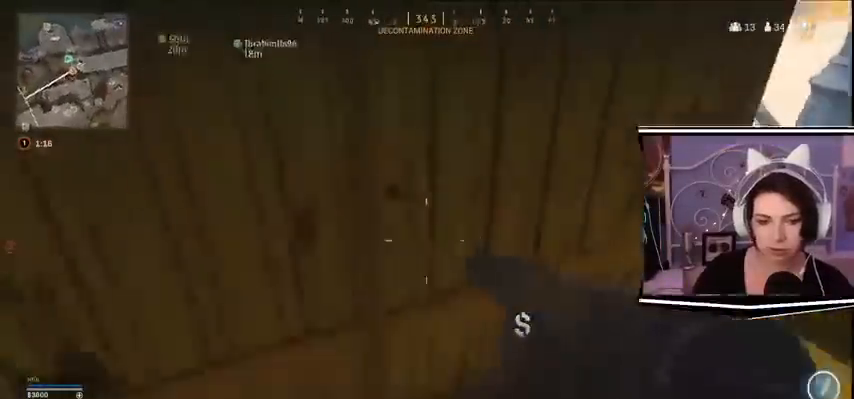
{"keys": ["s"], "events": [[100, "e", "down"], [133, "e", "up"], [300, "d", "down"], [300, "s", "down"], [500, "d", "up"]]}
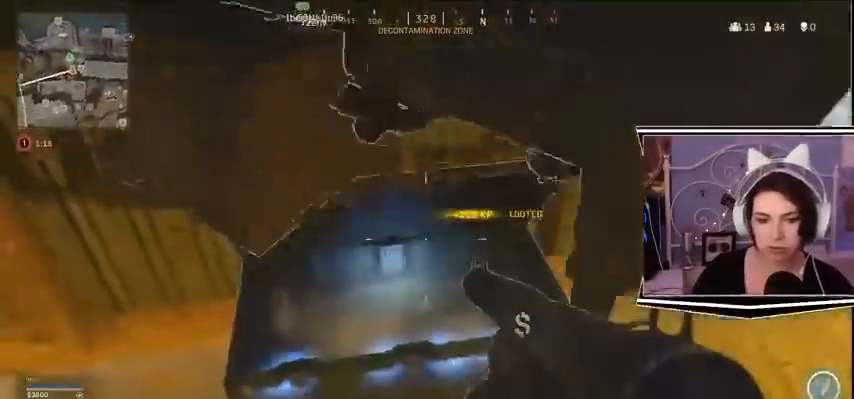
{"keys": [], "events": [[100, "s", "up"]]}
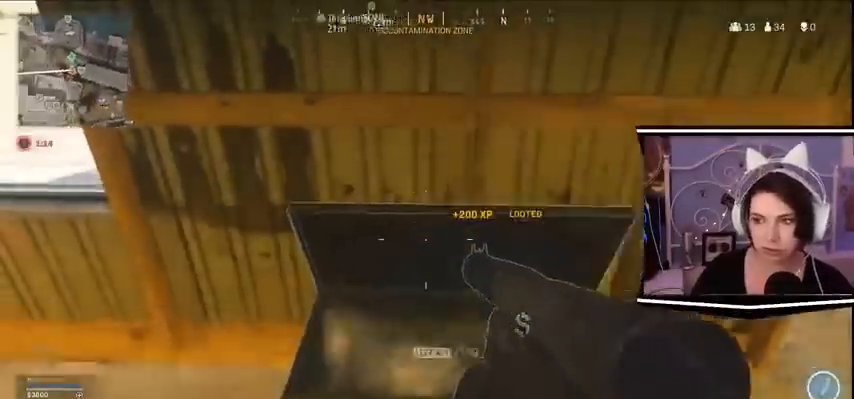
{"keys": ["d", "s"]}
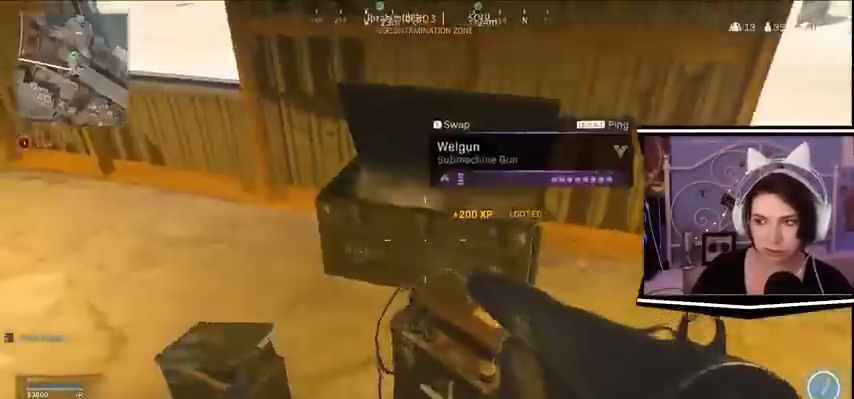
{"keys": [], "events": [[167, "d", "up"], [167, "s", "up"]]}
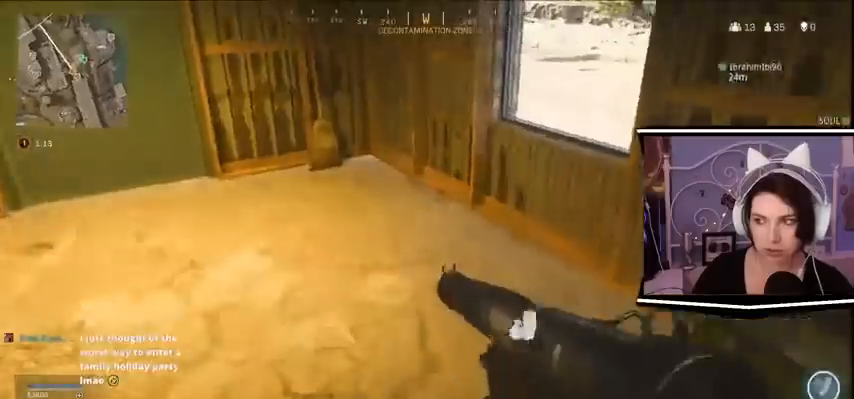
{"keys": ["s"], "events": [[67, "w", "down"], [300, "a", "down"], [300, "w", "up"], [367, "a", "up"], [467, "s", "down"]]}
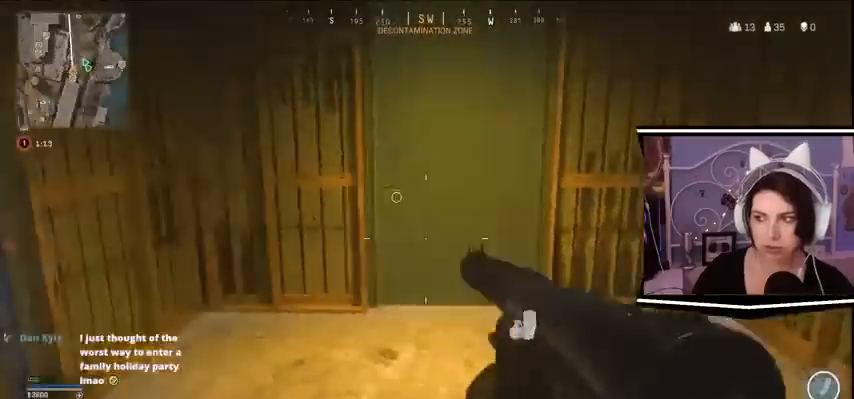
{"keys": ["d"], "events": [[67, "d", "down"], [400, "s", "up"]]}
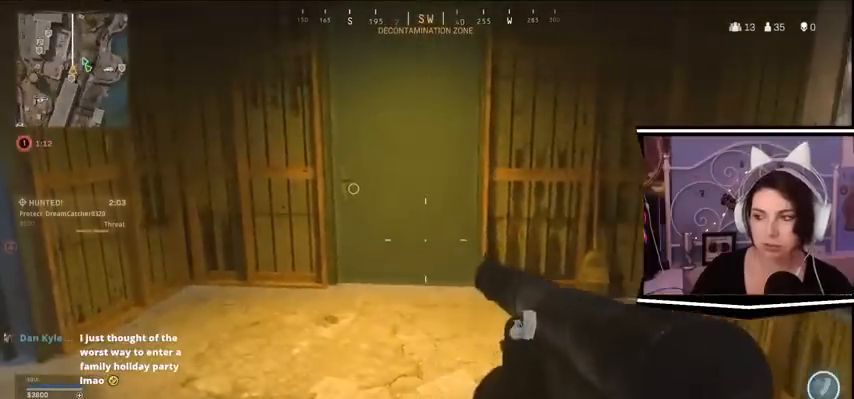
{"keys": [], "events": [[67, "d", "up"]]}
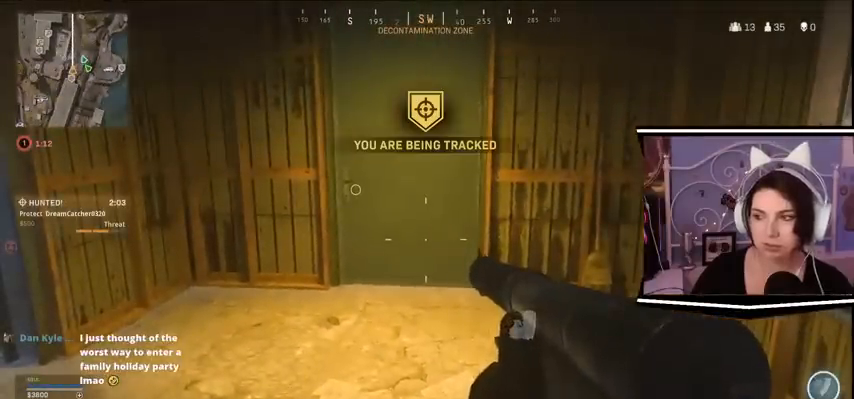
{"keys": [], "events": []}
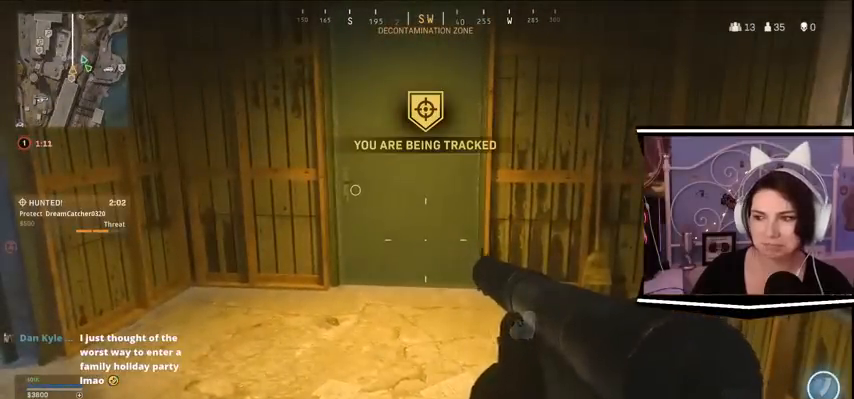
{"keys": [], "events": []}
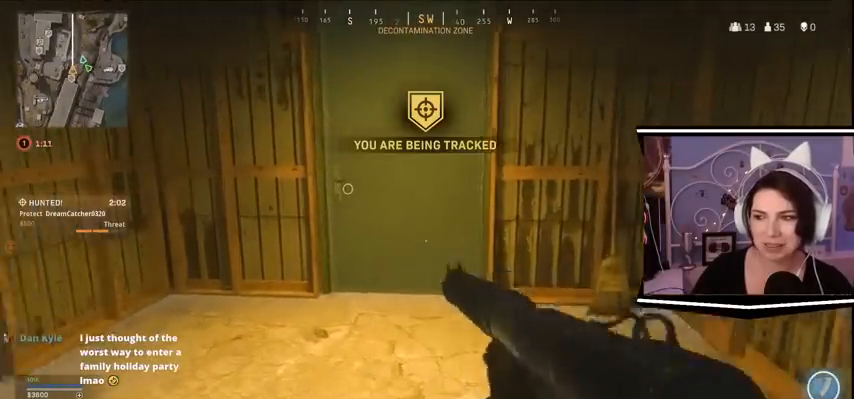
{"keys": []}
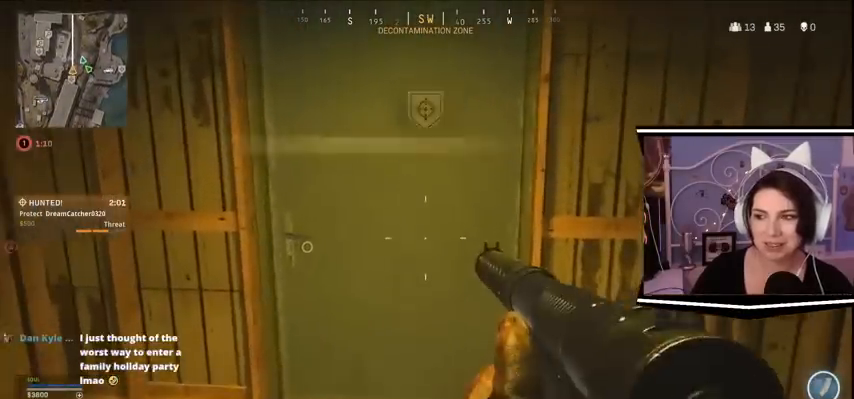
{"keys": [], "events": []}